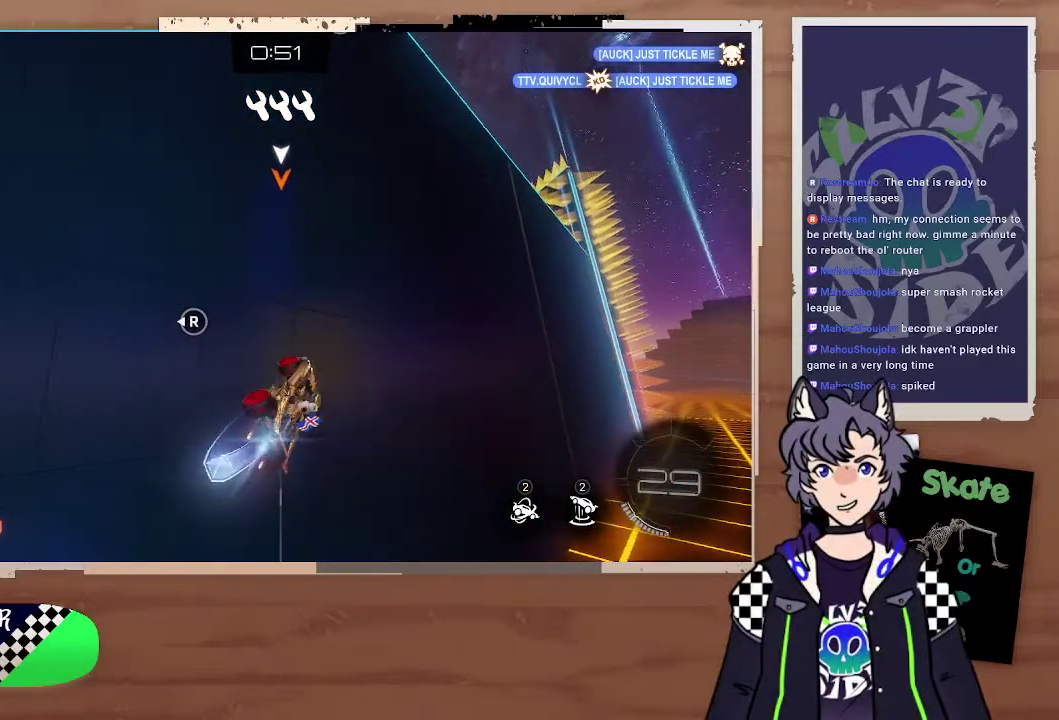
Gameplay with a controller (PlayStation layout); each line is a JSON object with the inputs held at the frame after it. "events" lists button and stick changes between this image and that frame as [ms after this image, input, new state], when the widget could be followed in between.
{"buttons": ["R2"], "left_stick": "center", "right_stick": "center", "events": [[233, "CIRCLE", "up"], [433, "R2", "down"]]}
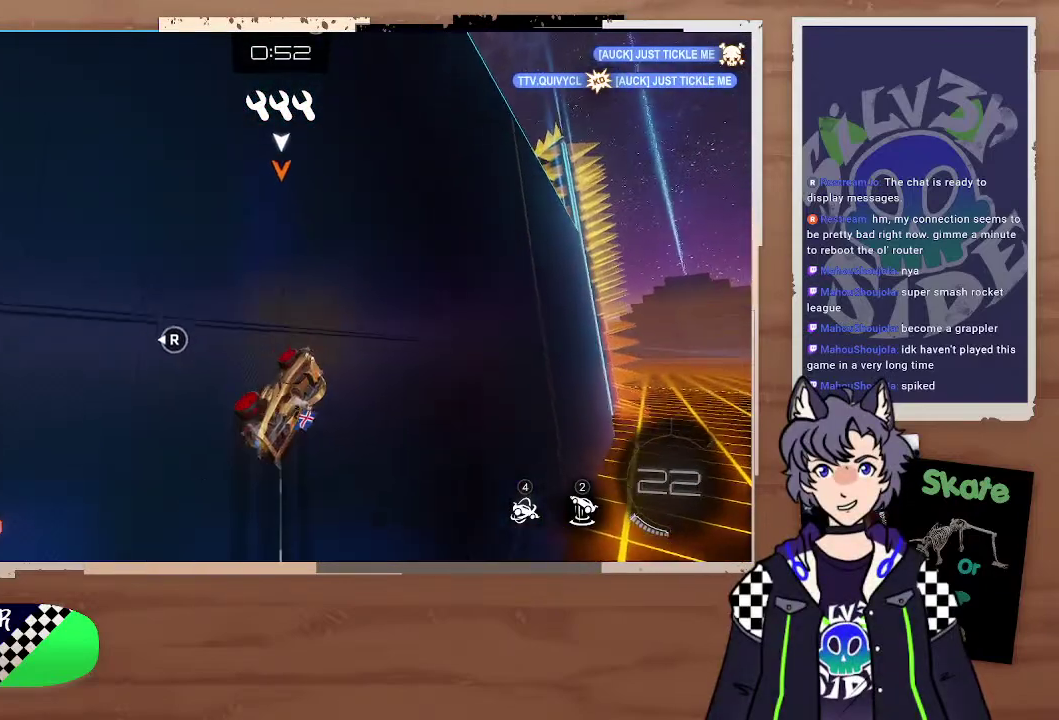
{"buttons": ["R2"], "left_stick": "right", "right_stick": "center", "events": [[267, "left_stick", "left"], [400, "left_stick", "center"], [467, "left_stick", "right"]]}
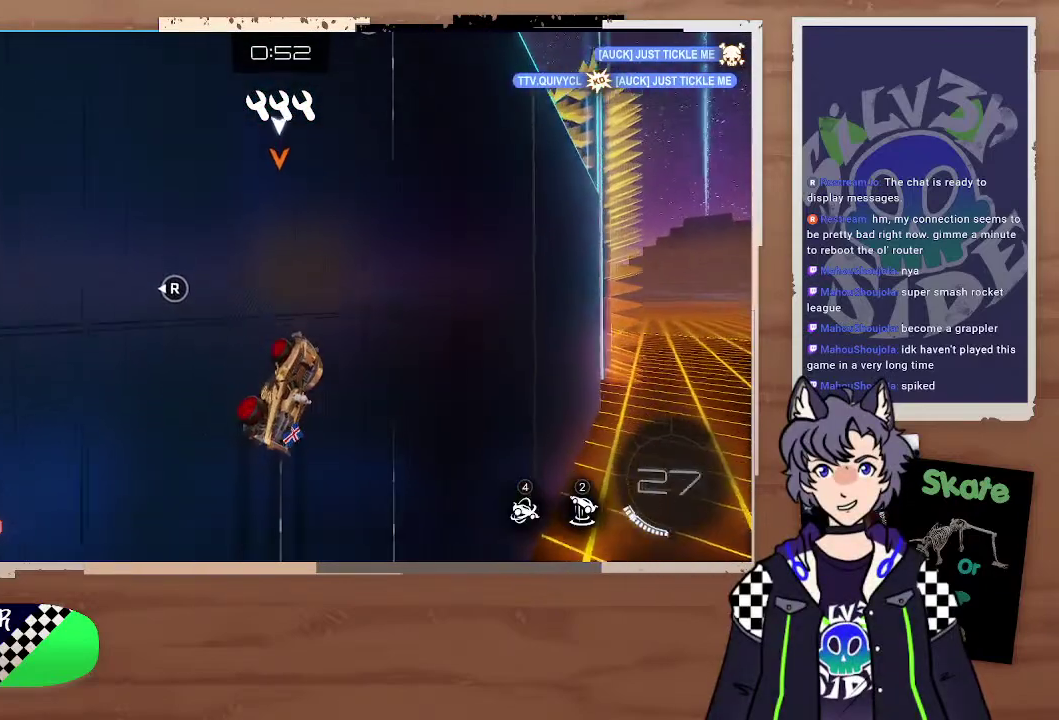
{"buttons": ["R2"], "left_stick": "center", "right_stick": "center", "events": [[133, "left_stick", "left"], [367, "left_stick", "right"], [467, "left_stick", "center"]]}
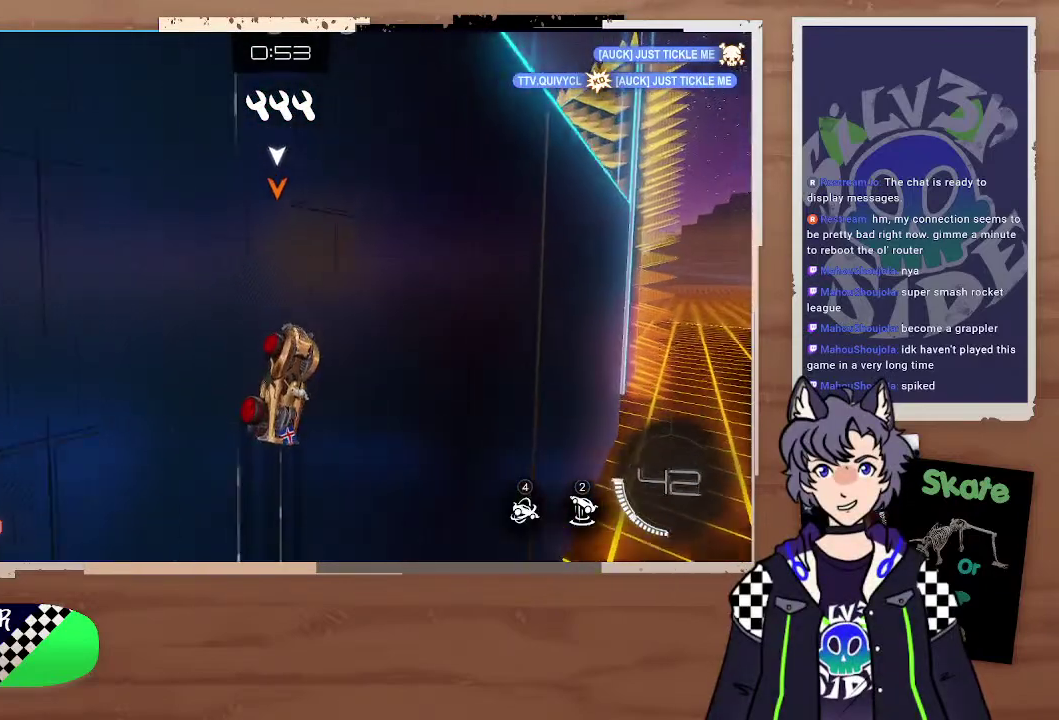
{"buttons": ["R2"], "left_stick": "up-left", "right_stick": "center", "events": [[100, "left_stick", "left"], [267, "left_stick", "center"], [433, "left_stick", "left"], [500, "left_stick", "up-left"]]}
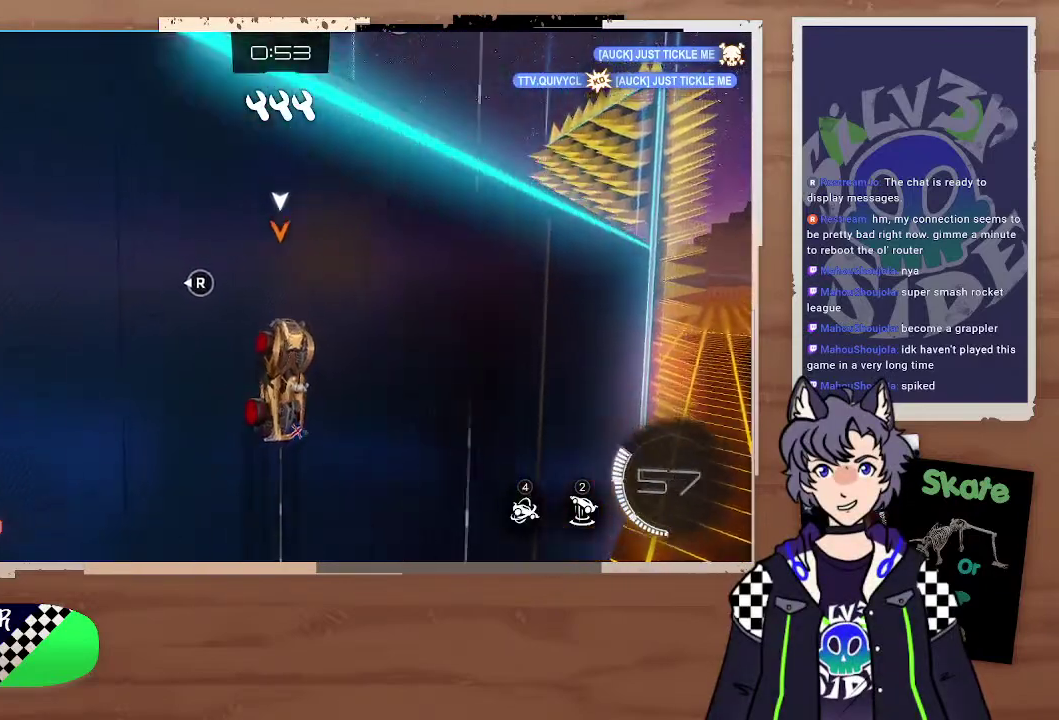
{"buttons": ["R2"], "left_stick": "up", "right_stick": "center", "events": [[133, "left_stick", "left"], [333, "left_stick", "up-right"], [400, "left_stick", "up"]]}
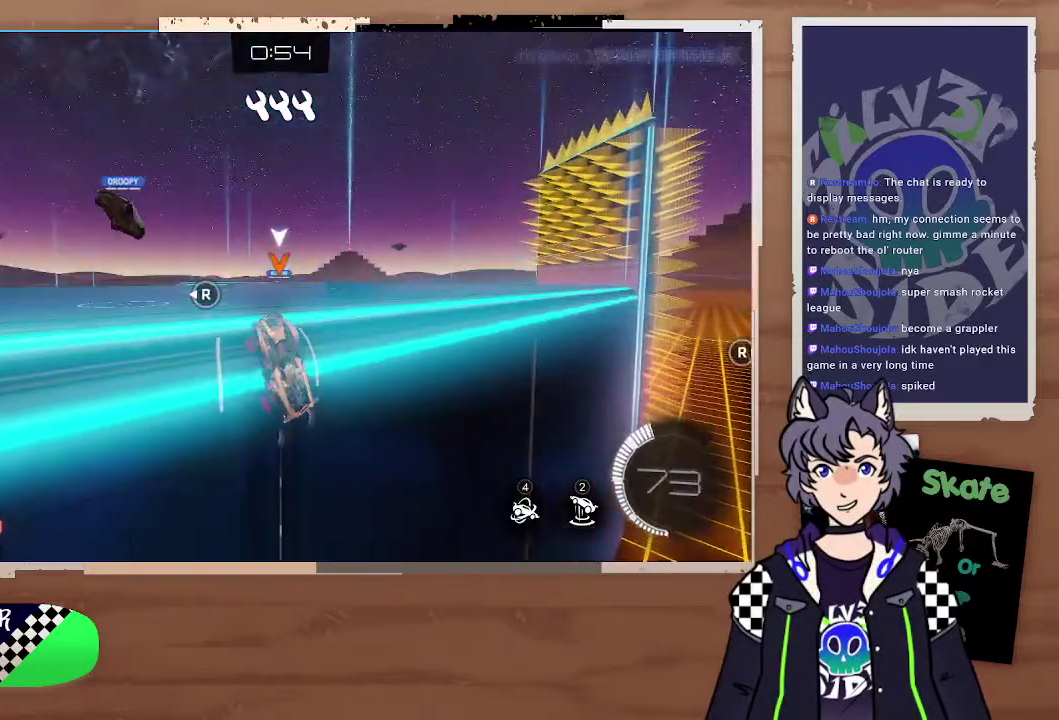
{"buttons": ["R2"], "left_stick": "center", "right_stick": "center", "events": [[33, "CROSS", "down"], [167, "CROSS", "up"], [367, "left_stick", "center"]]}